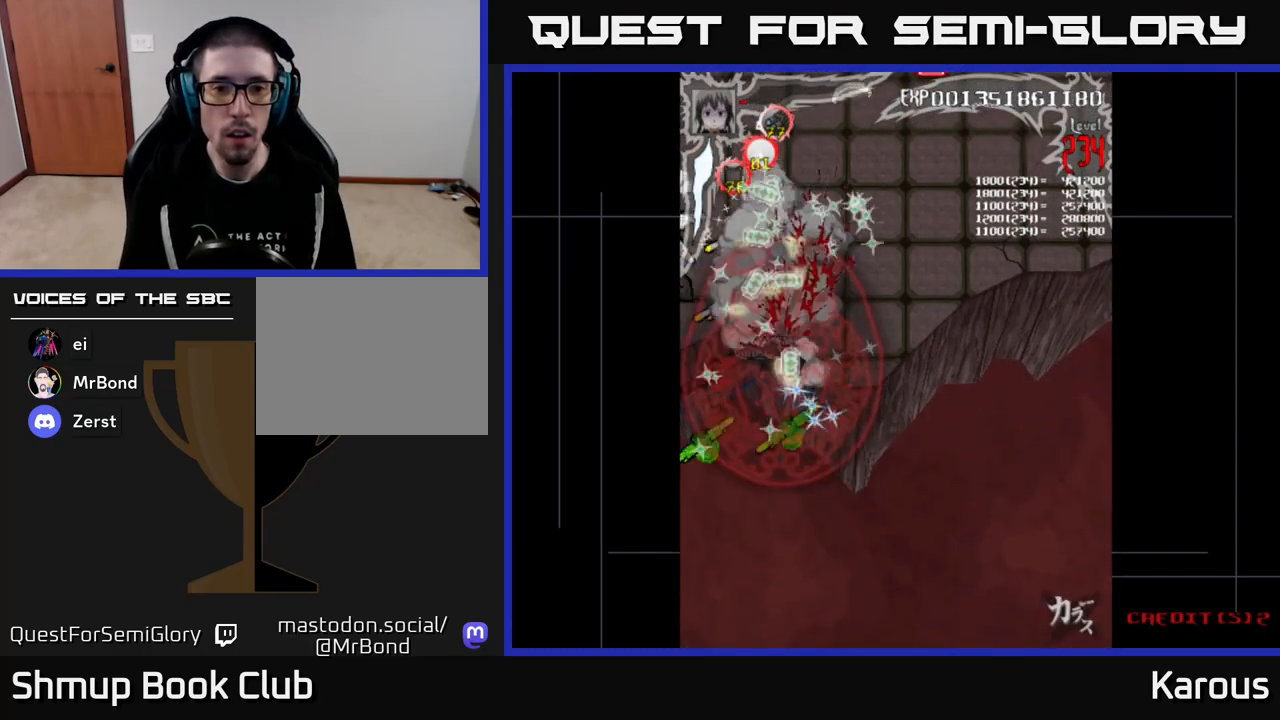
Gameplay with a controller (Xbox layout); each line is a JSON object with the inputs held at the frame after it. "events" lists button and stick changes between this image and that frame as [ms after this image, input, new state], when the widget could be followed in between. Not read: left_stick right_stick.
{"buttons": ["B", "DPAD_DOWN"], "events": [[150, "DPAD_LEFT", "up"], [200, "DPAD_RIGHT", "down"], [283, "DPAD_UP", "up"], [317, "DPAD_DOWN", "down"], [317, "DPAD_RIGHT", "up"]]}
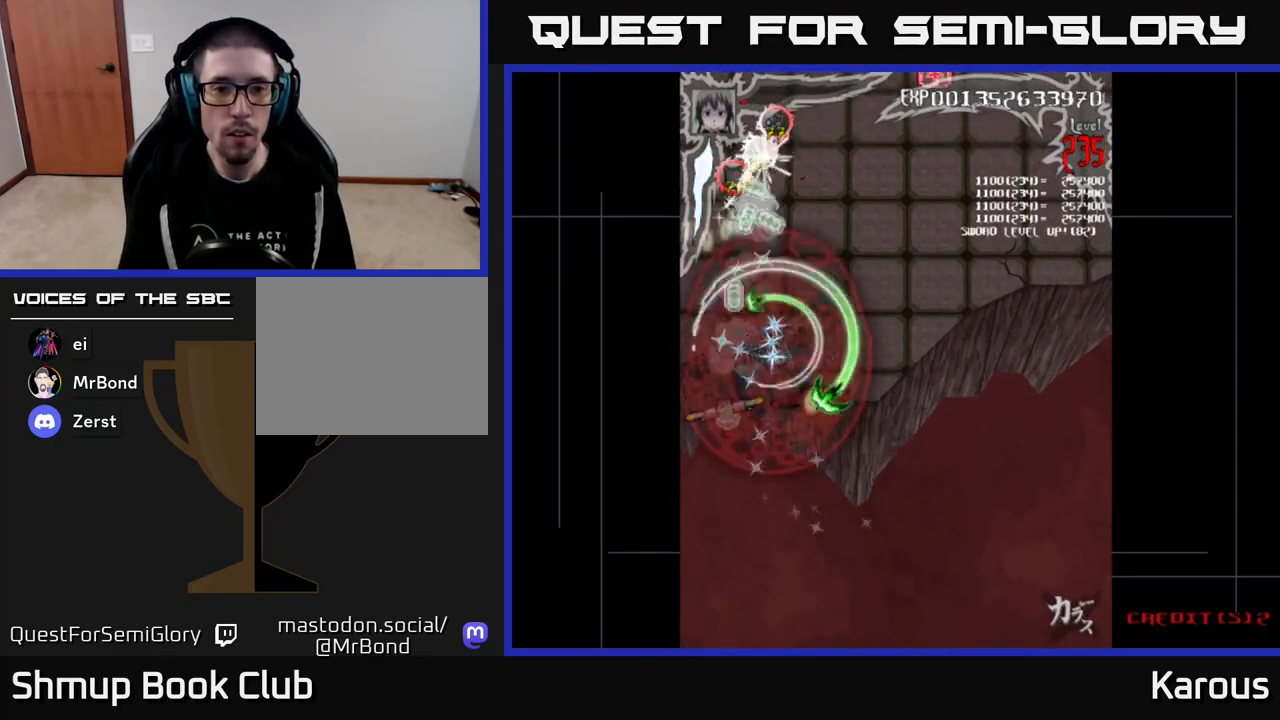
{"buttons": ["B", "DPAD_RIGHT"], "events": [[50, "DPAD_LEFT", "down"], [117, "DPAD_LEFT", "up"], [333, "DPAD_DOWN", "up"], [350, "DPAD_RIGHT", "down"], [350, "DPAD_UP", "down"], [367, "DPAD_RIGHT", "up"], [433, "DPAD_RIGHT", "down"], [500, "DPAD_UP", "up"]]}
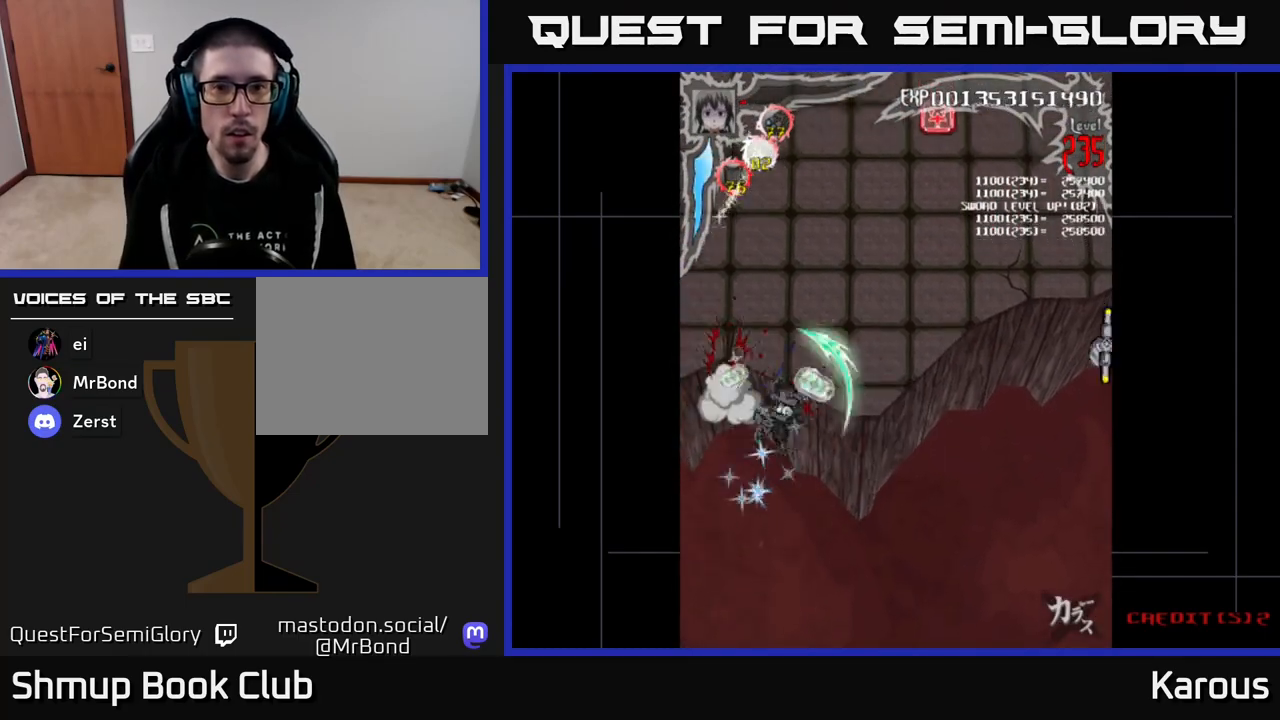
{"buttons": ["DPAD_RIGHT"], "events": [[150, "DPAD_DOWN", "down"], [150, "DPAD_RIGHT", "up"], [267, "DPAD_DOWN", "up"], [317, "DPAD_RIGHT", "down"], [433, "B", "up"]]}
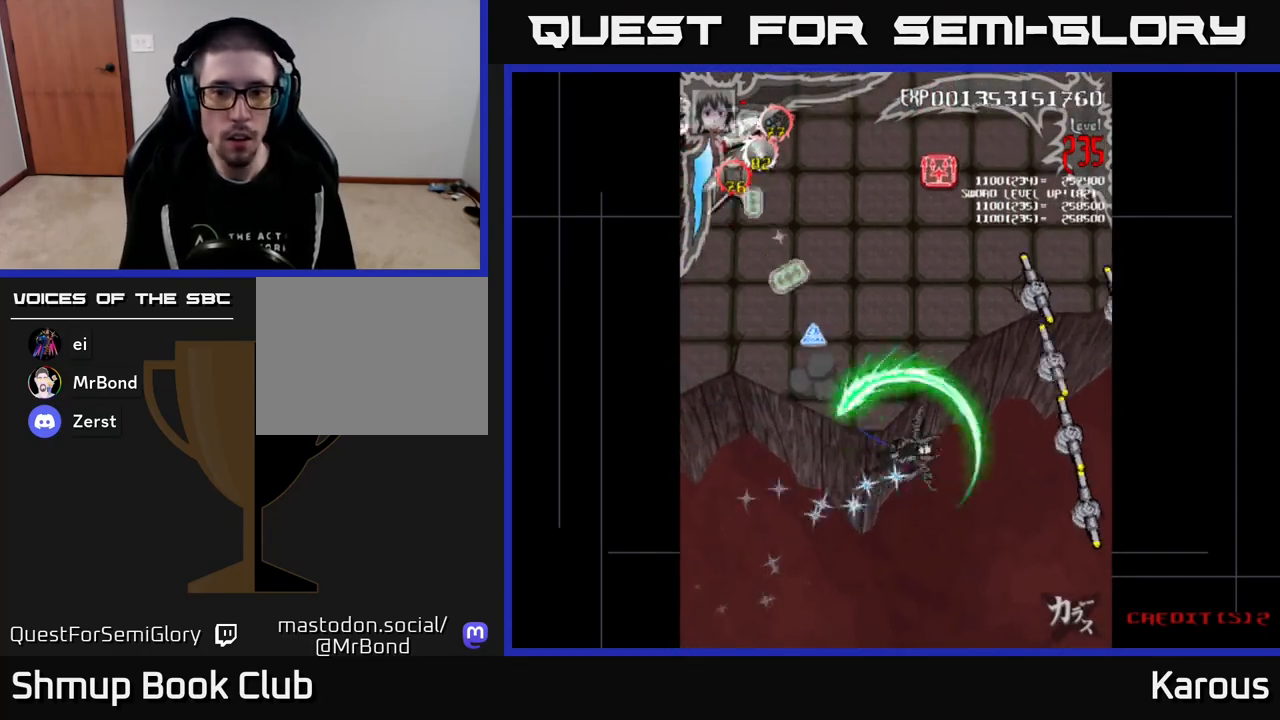
{"buttons": ["DPAD_UP", "DPAD_LEFT"], "events": [[117, "B", "down"], [200, "DPAD_UP", "down"], [350, "DPAD_UP", "up"], [450, "DPAD_RIGHT", "up"], [450, "DPAD_UP", "down"], [467, "B", "up"], [500, "DPAD_LEFT", "down"]]}
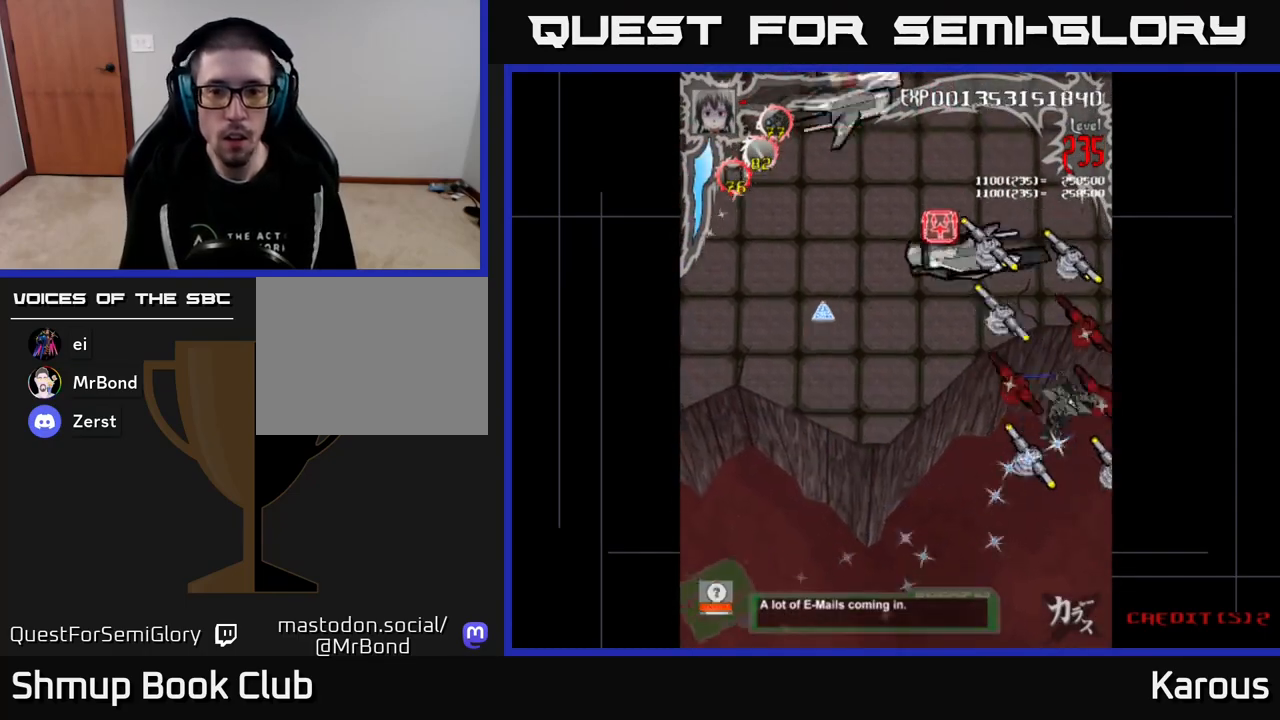
{"buttons": ["B", "DPAD_UP", "DPAD_RIGHT"], "events": [[17, "X", "down"], [33, "DPAD_UP", "up"], [67, "DPAD_LEFT", "up"], [100, "X", "up"], [150, "DPAD_UP", "down"], [167, "B", "down"], [217, "DPAD_LEFT", "down"], [417, "DPAD_LEFT", "up"], [467, "DPAD_RIGHT", "down"]]}
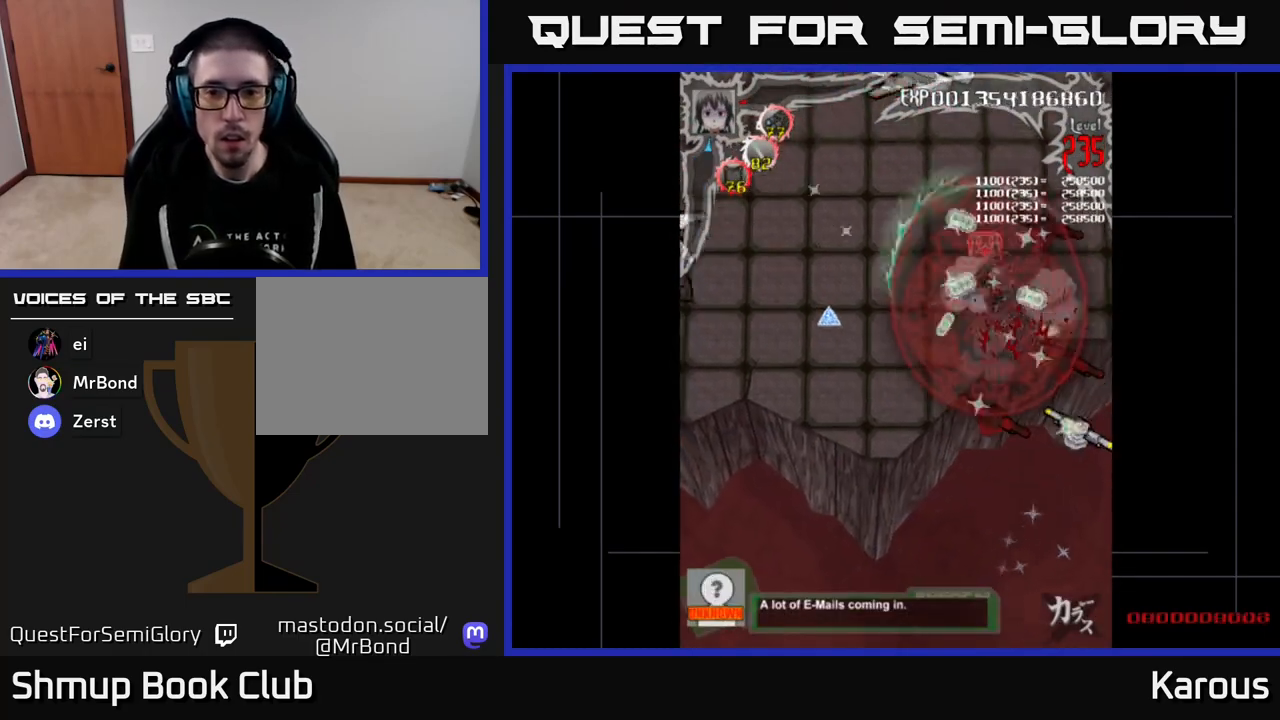
{"buttons": ["B", "DPAD_DOWN"], "events": [[50, "DPAD_RIGHT", "up"], [150, "DPAD_LEFT", "down"], [183, "DPAD_UP", "up"], [233, "DPAD_DOWN", "down"], [233, "DPAD_LEFT", "up"]]}
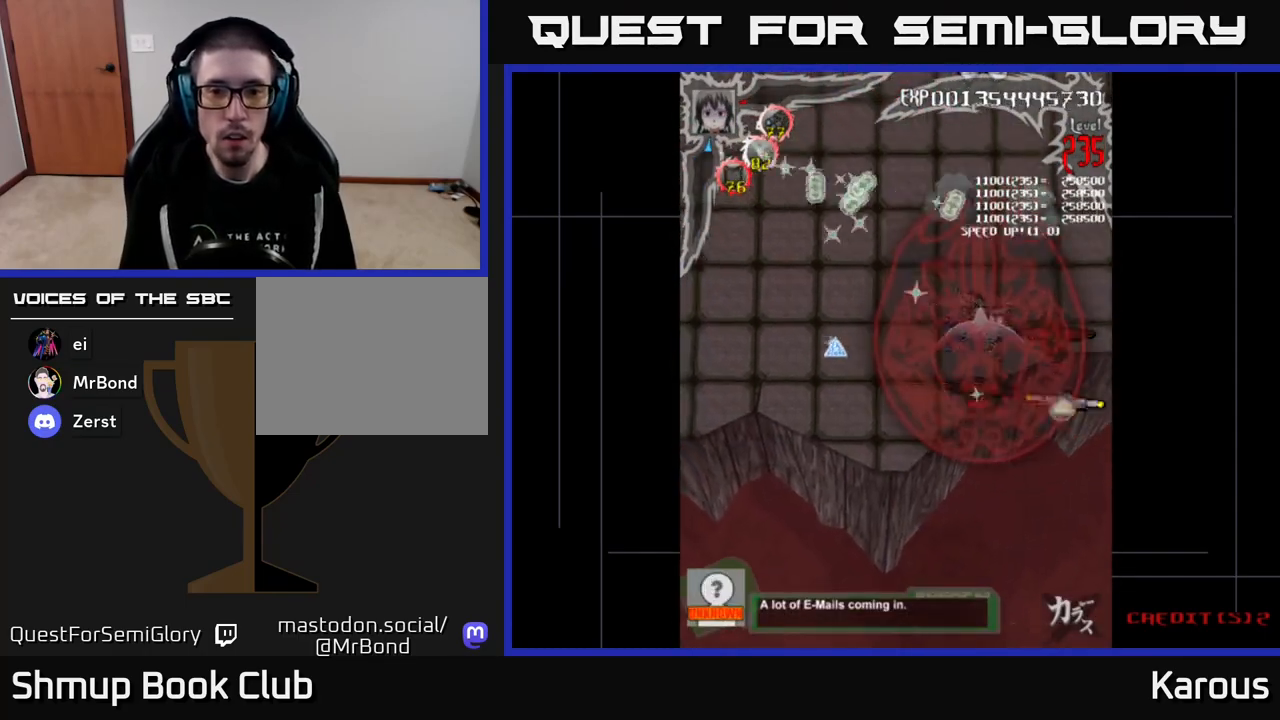
{"buttons": ["B", "DPAD_RIGHT"], "events": [[50, "DPAD_RIGHT", "down"], [167, "DPAD_RIGHT", "up"], [250, "DPAD_LEFT", "down"], [283, "DPAD_DOWN", "up"], [333, "DPAD_UP", "down"], [350, "DPAD_LEFT", "up"], [367, "DPAD_RIGHT", "down"], [467, "DPAD_UP", "up"]]}
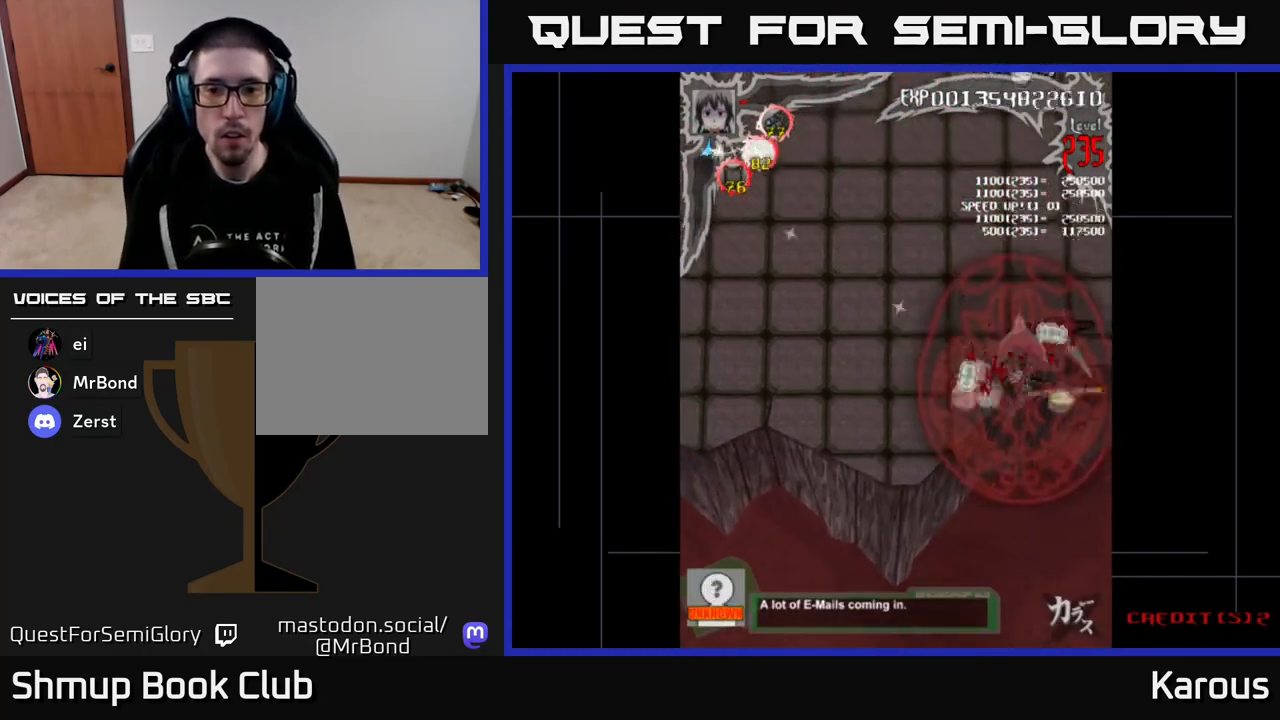
{"buttons": ["A"]}
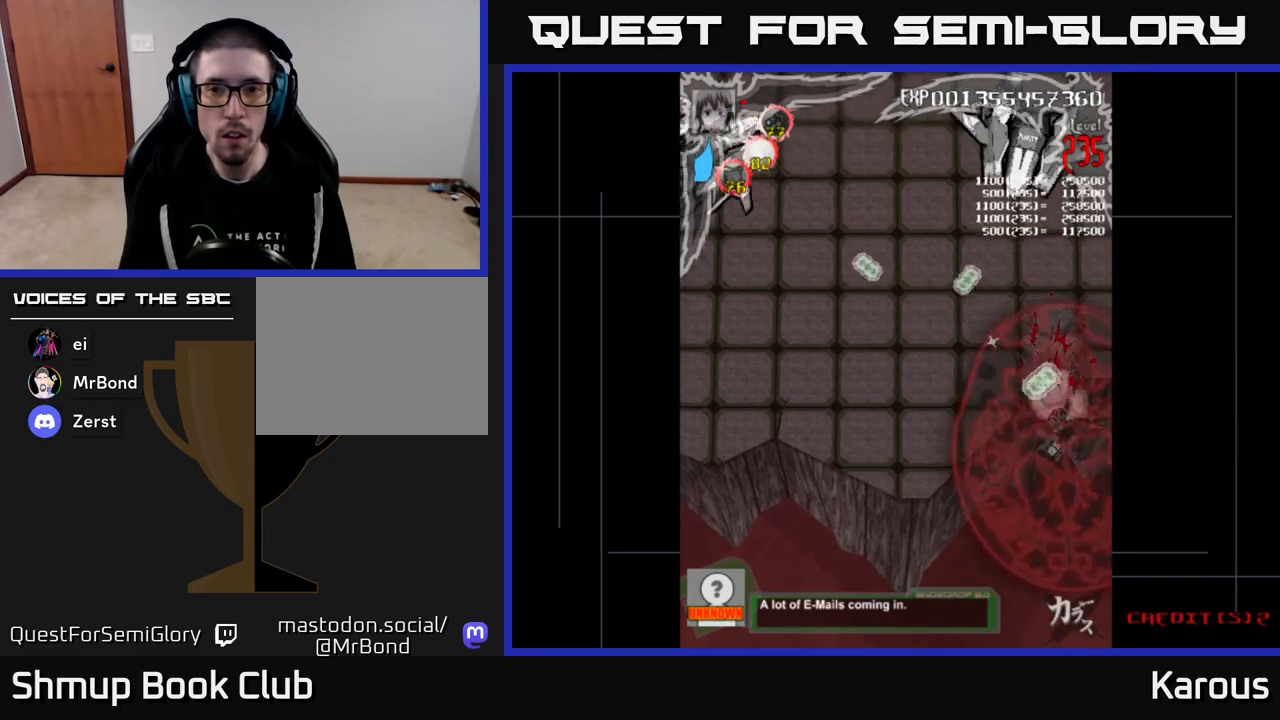
{"buttons": ["B", "DPAD_UP"], "events": [[33, "DPAD_UP", "down"], [167, "DPAD_LEFT", "down"], [283, "DPAD_LEFT", "up"], [300, "B", "down"], [317, "A", "up"]]}
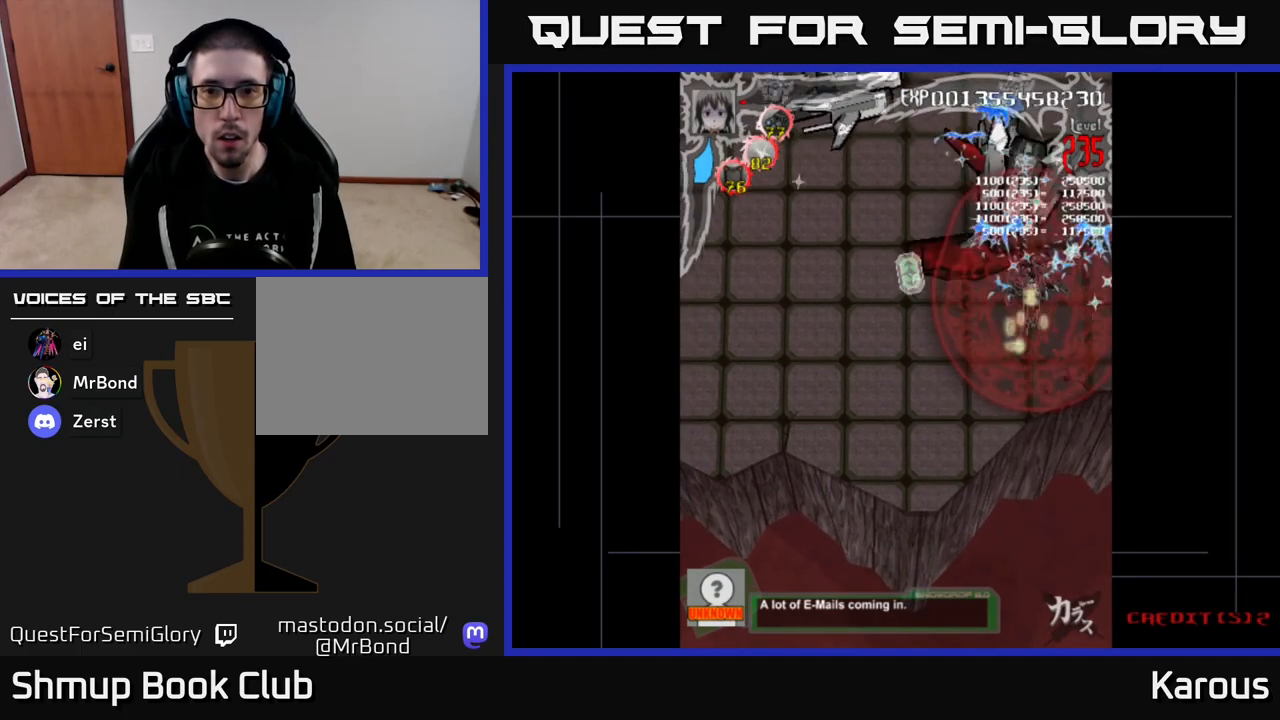
{"buttons": ["B", "DPAD_UP", "DPAD_LEFT"], "events": [[183, "DPAD_UP", "up"], [400, "DPAD_LEFT", "down"], [467, "DPAD_UP", "down"]]}
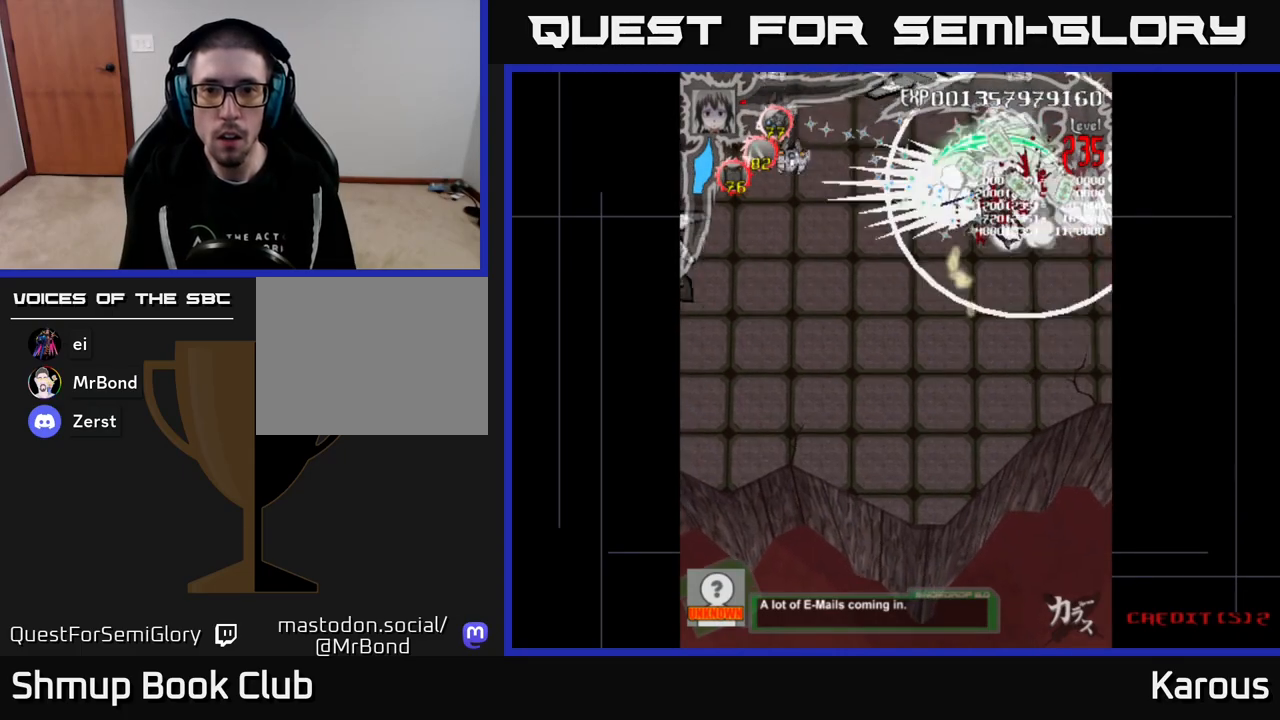
{"buttons": ["B", "DPAD_LEFT"]}
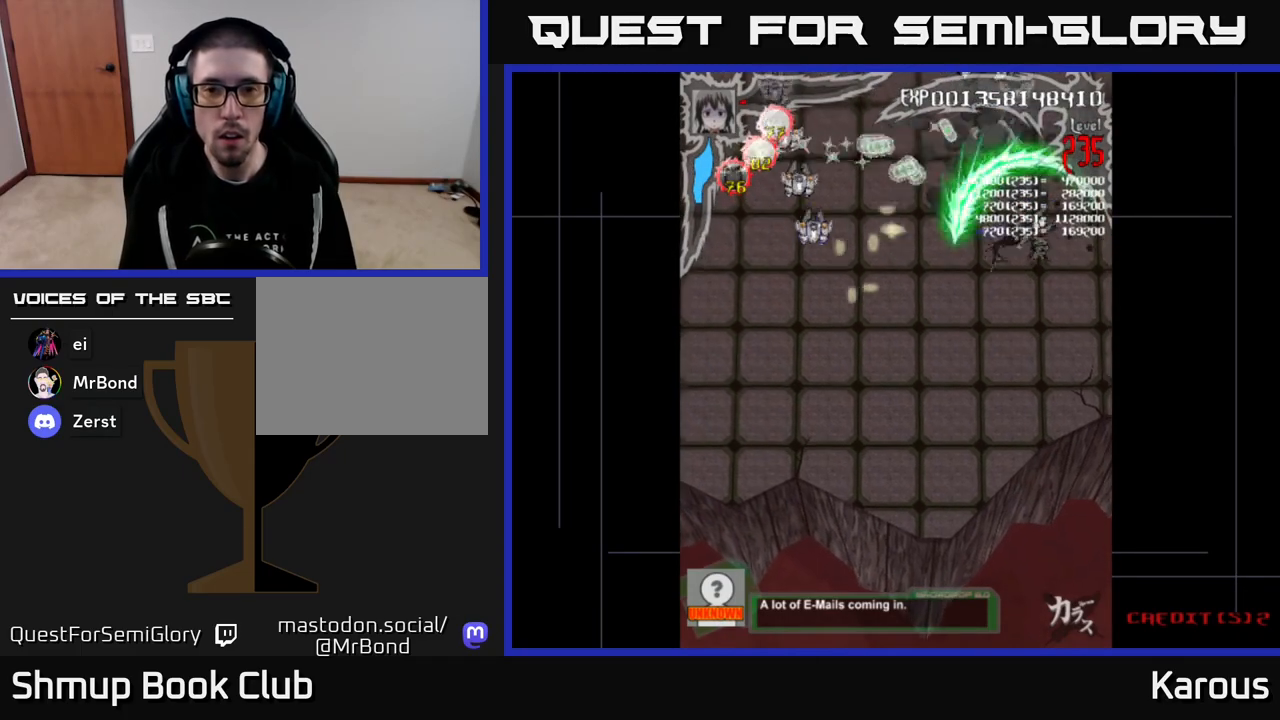
{"buttons": ["A", "DPAD_DOWN"], "events": [[117, "DPAD_LEFT", "up"], [133, "DPAD_RIGHT", "down"], [167, "DPAD_DOWN", "down"], [183, "A", "down"], [183, "B", "up"], [217, "DPAD_RIGHT", "up"]]}
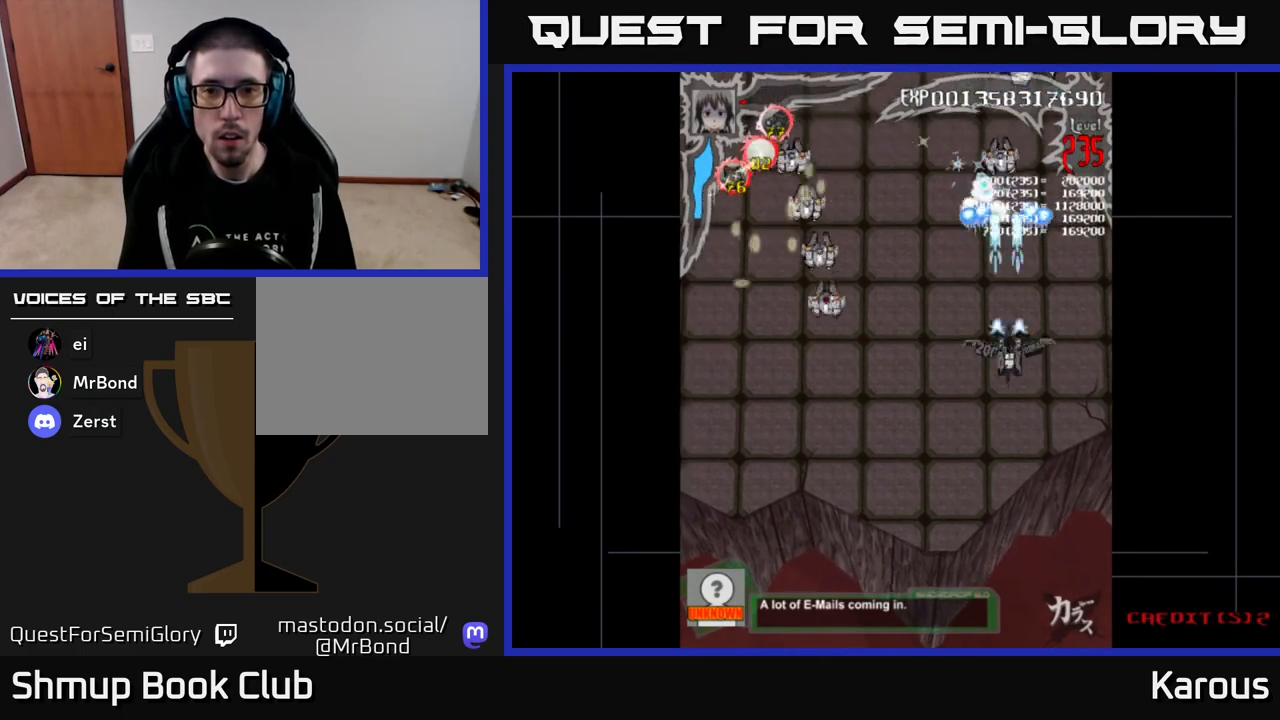
{"buttons": ["A", "DPAD_DOWN", "DPAD_LEFT"], "events": [[83, "DPAD_LEFT", "down"]]}
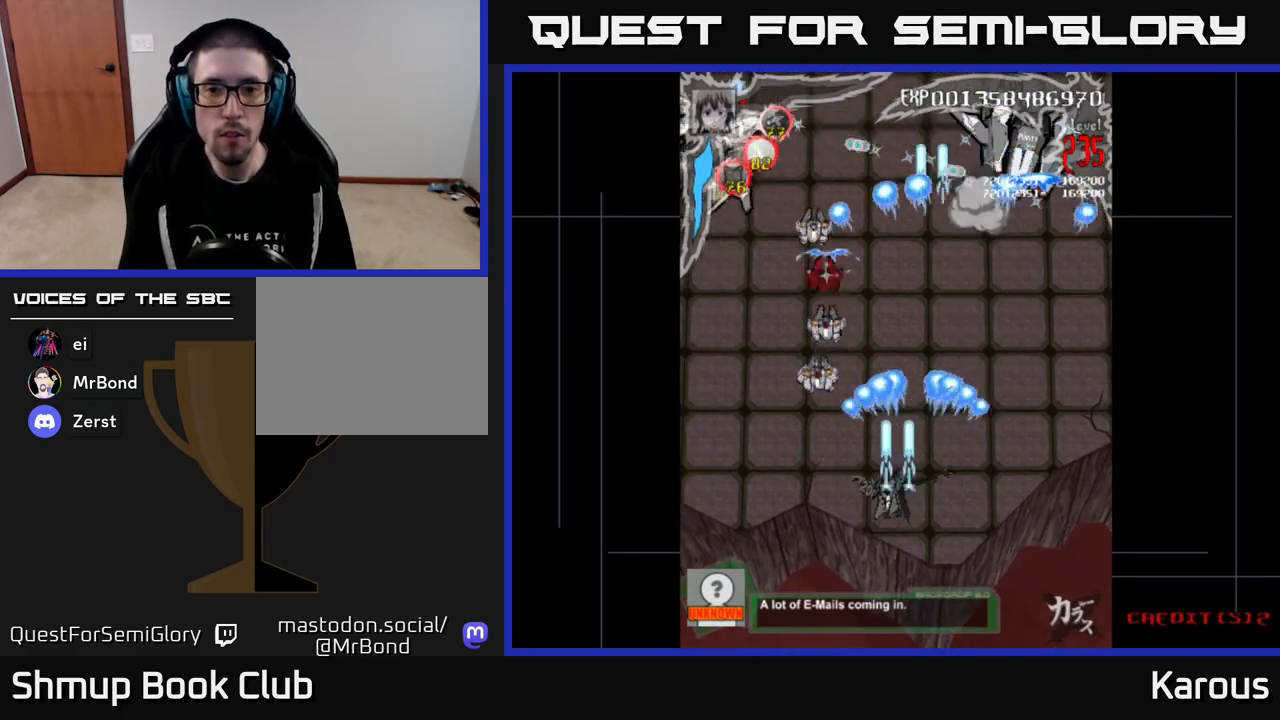
{"buttons": ["B", "DPAD_UP"], "events": [[17, "DPAD_DOWN", "up"], [283, "B", "down"], [283, "DPAD_UP", "down"], [300, "DPAD_LEFT", "up"], [333, "DPAD_RIGHT", "down"], [350, "A", "up"], [467, "DPAD_RIGHT", "up"]]}
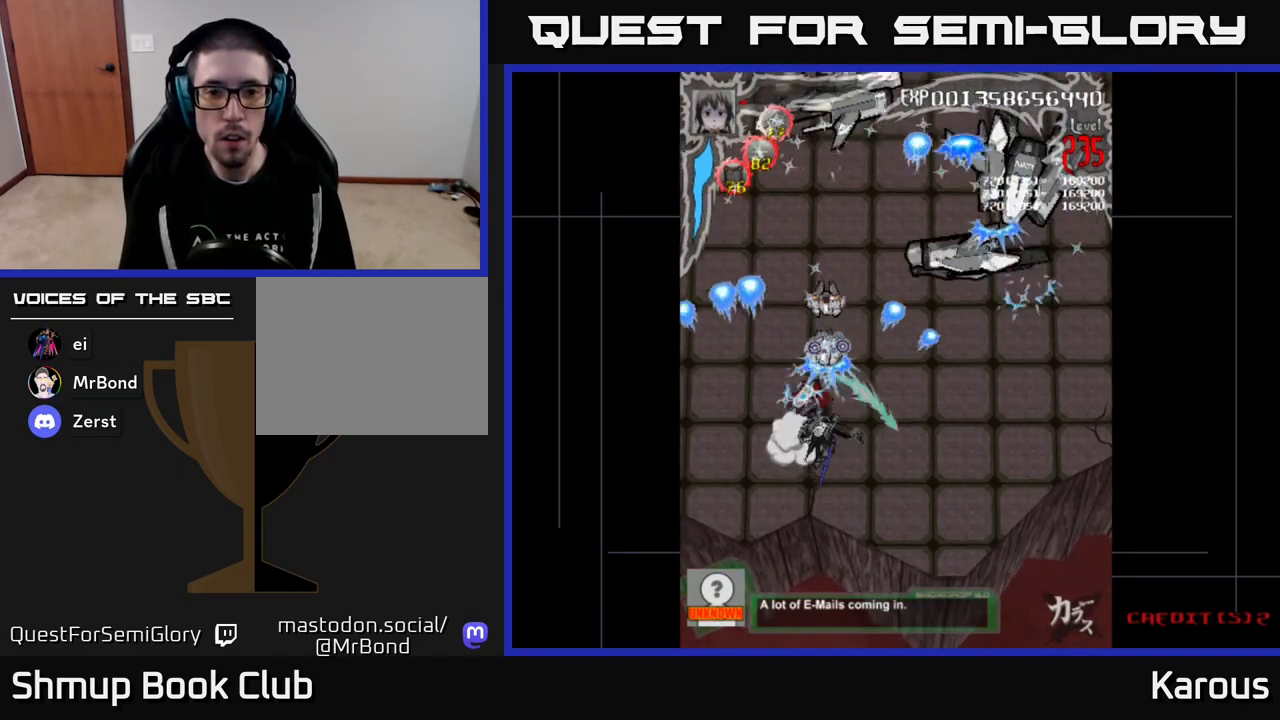
{"buttons": ["A", "DPAD_DOWN"], "events": [[167, "A", "down"], [167, "DPAD_UP", "up"], [183, "B", "up"], [200, "DPAD_DOWN", "down"]]}
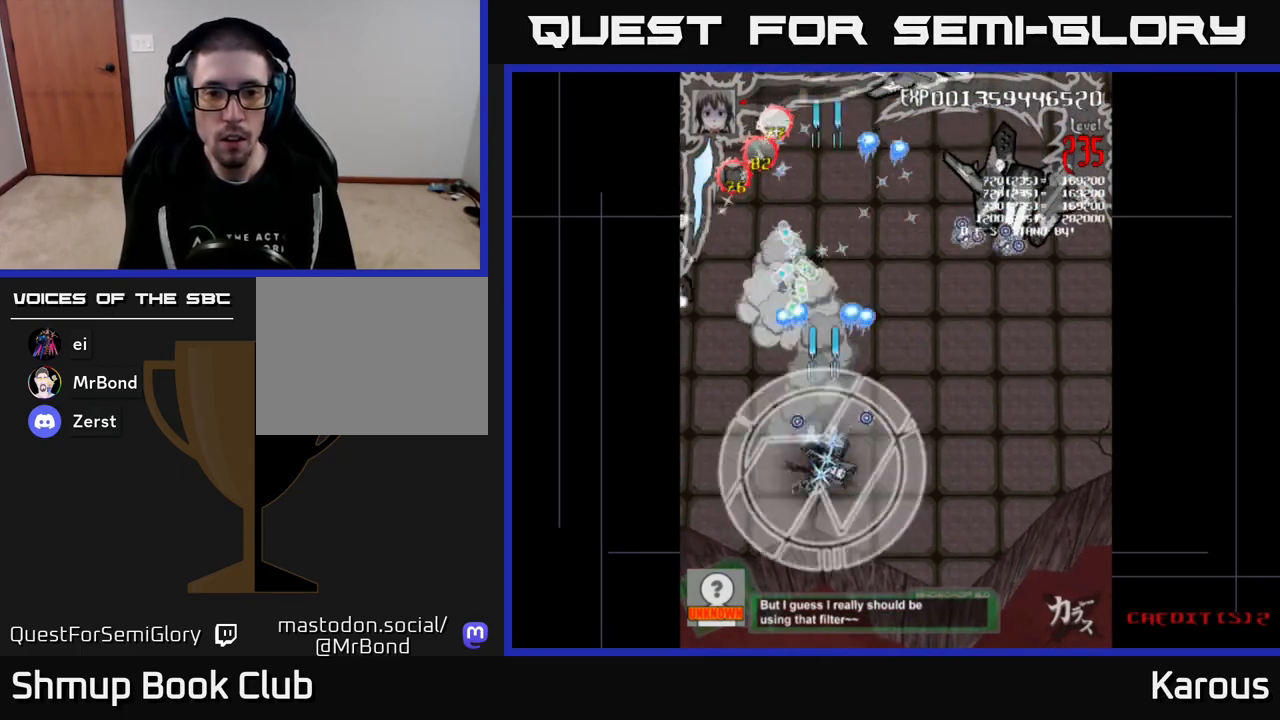
{"buttons": ["A", "X", "DPAD_UP", "DPAD_RIGHT"], "events": [[150, "DPAD_DOWN", "up"], [183, "DPAD_UP", "down"], [383, "DPAD_RIGHT", "down"], [467, "X", "down"]]}
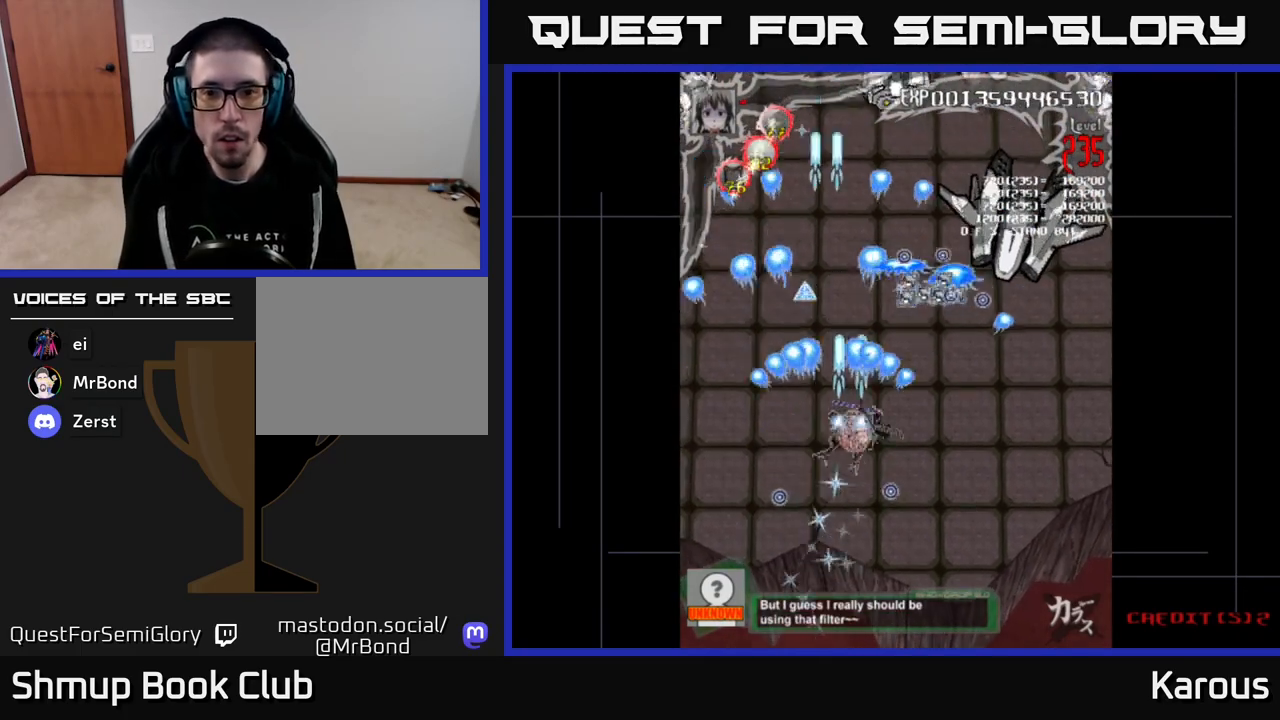
{"buttons": ["B", "DPAD_UP", "DPAD_RIGHT"], "events": [[67, "X", "up"], [83, "B", "down"], [100, "A", "up"]]}
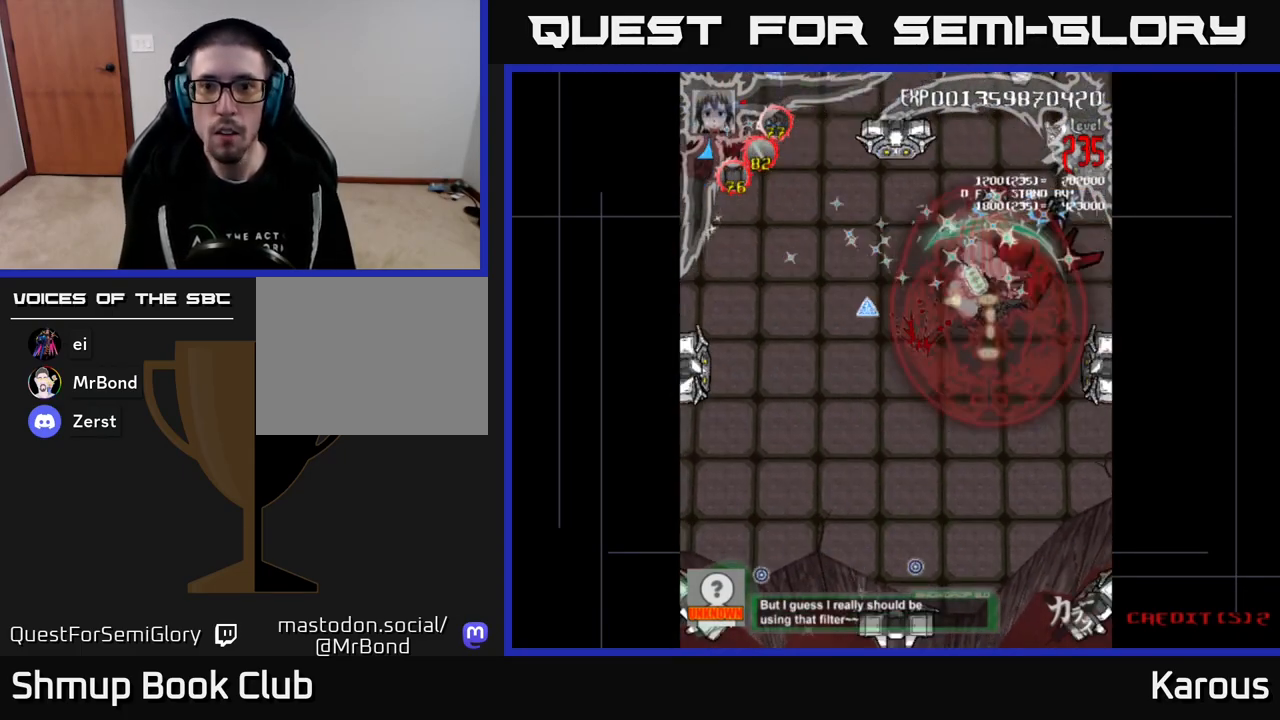
{"buttons": ["B", "DPAD_UP", "DPAD_LEFT"], "events": [[17, "DPAD_UP", "up"], [217, "DPAD_RIGHT", "up"], [250, "DPAD_LEFT", "down"], [250, "DPAD_UP", "down"]]}
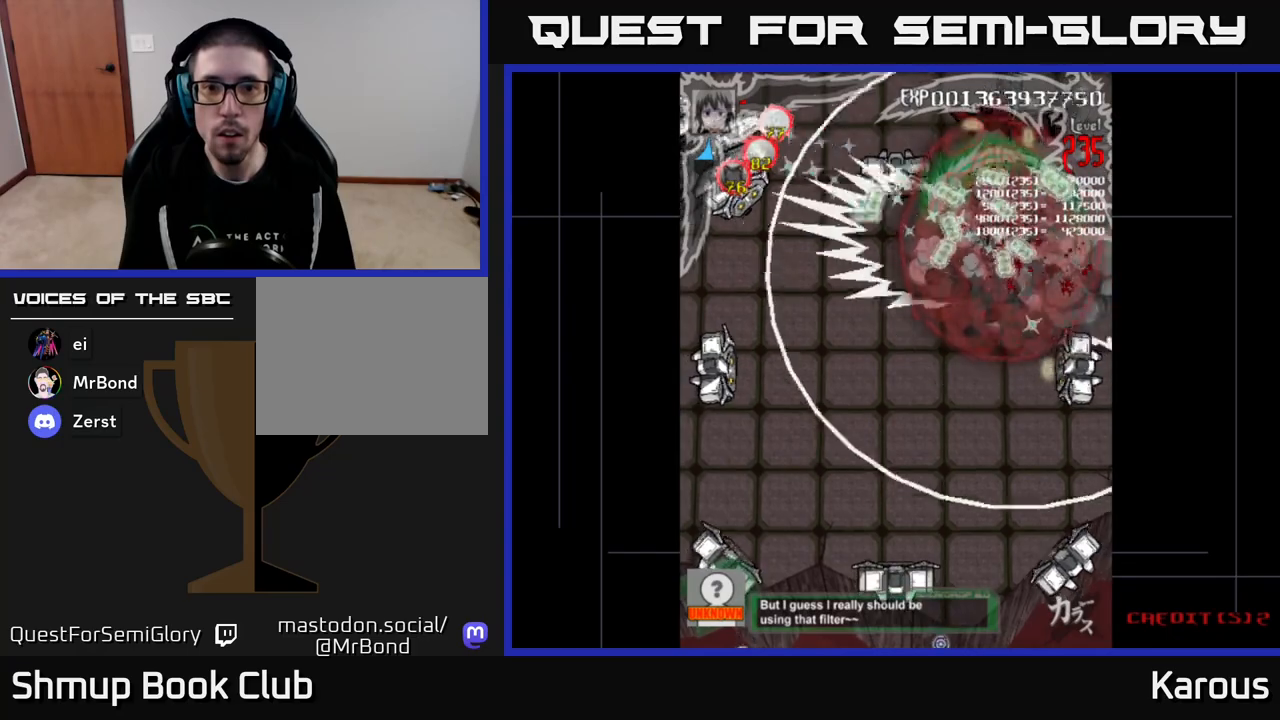
{"buttons": ["B", "DPAD_LEFT"], "events": [[50, "DPAD_UP", "up"]]}
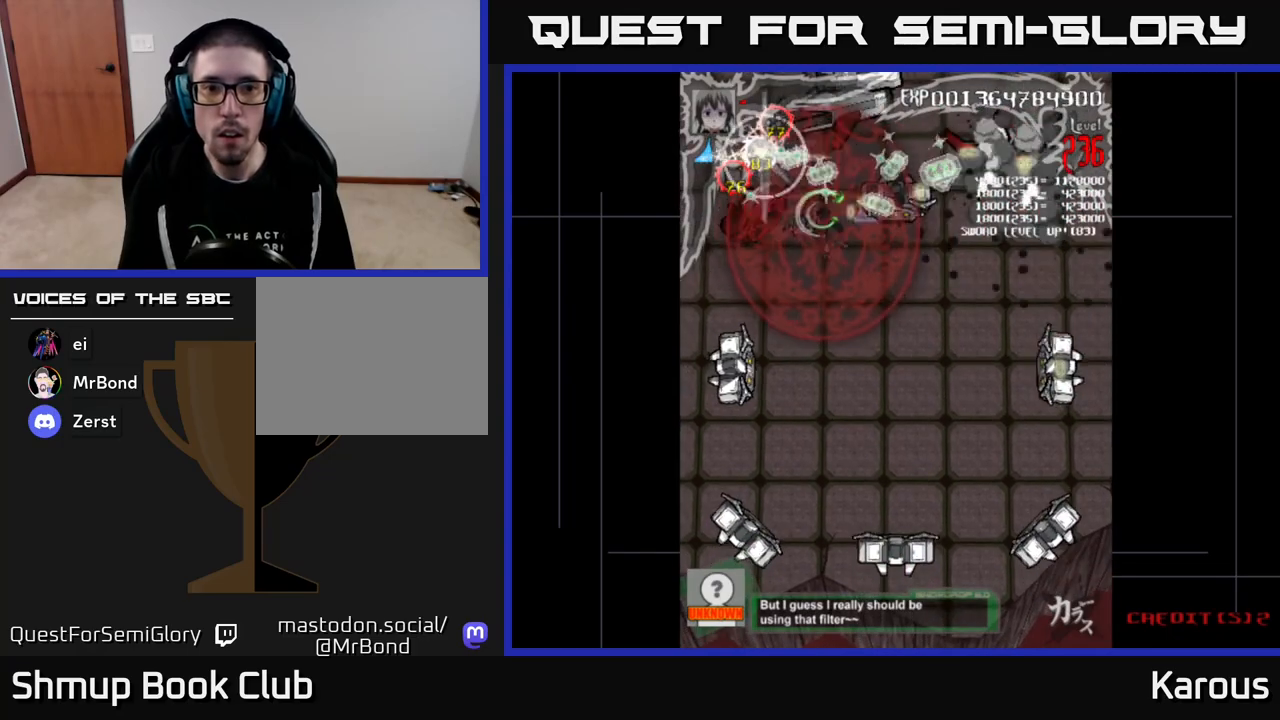
{"buttons": ["B", "DPAD_DOWN"], "events": [[100, "DPAD_DOWN", "down"], [150, "DPAD_LEFT", "up"]]}
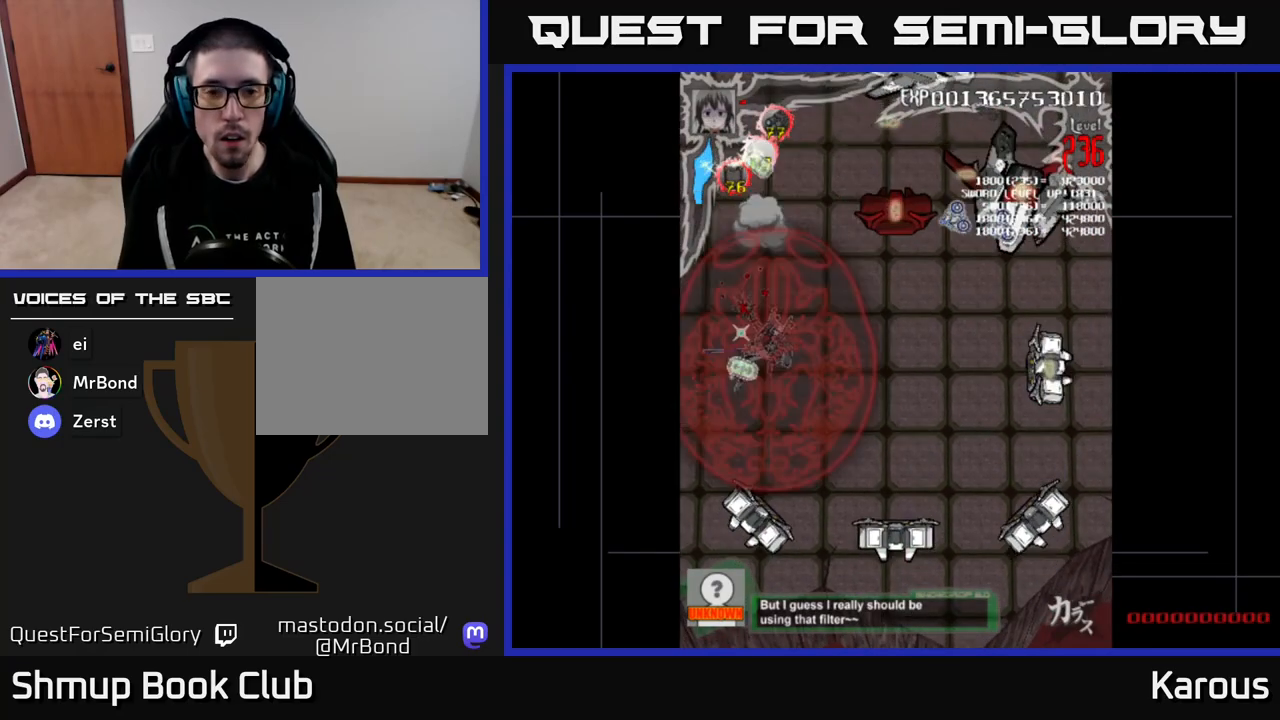
{"buttons": ["A", "DPAD_DOWN"], "events": [[67, "A", "down"], [67, "B", "up"]]}
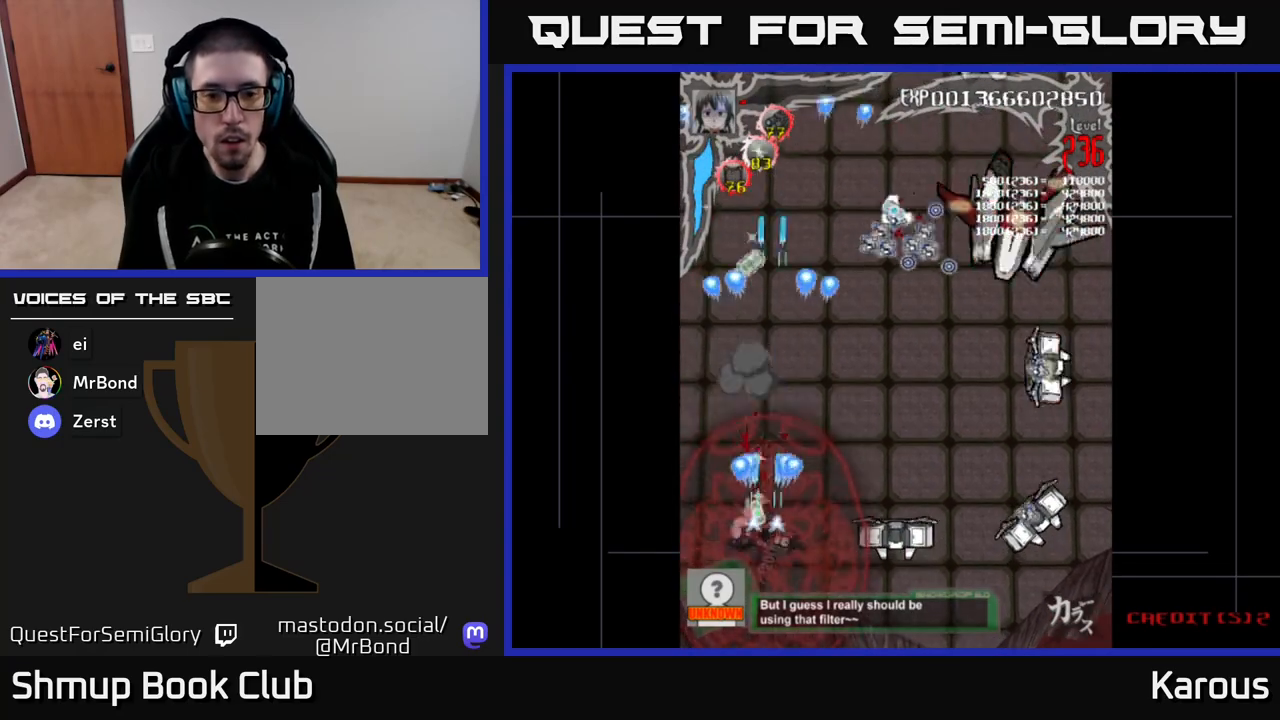
{"buttons": ["B", "DPAD_RIGHT"], "events": [[50, "B", "down"], [67, "A", "up"], [167, "DPAD_DOWN", "up"], [183, "DPAD_RIGHT", "down"]]}
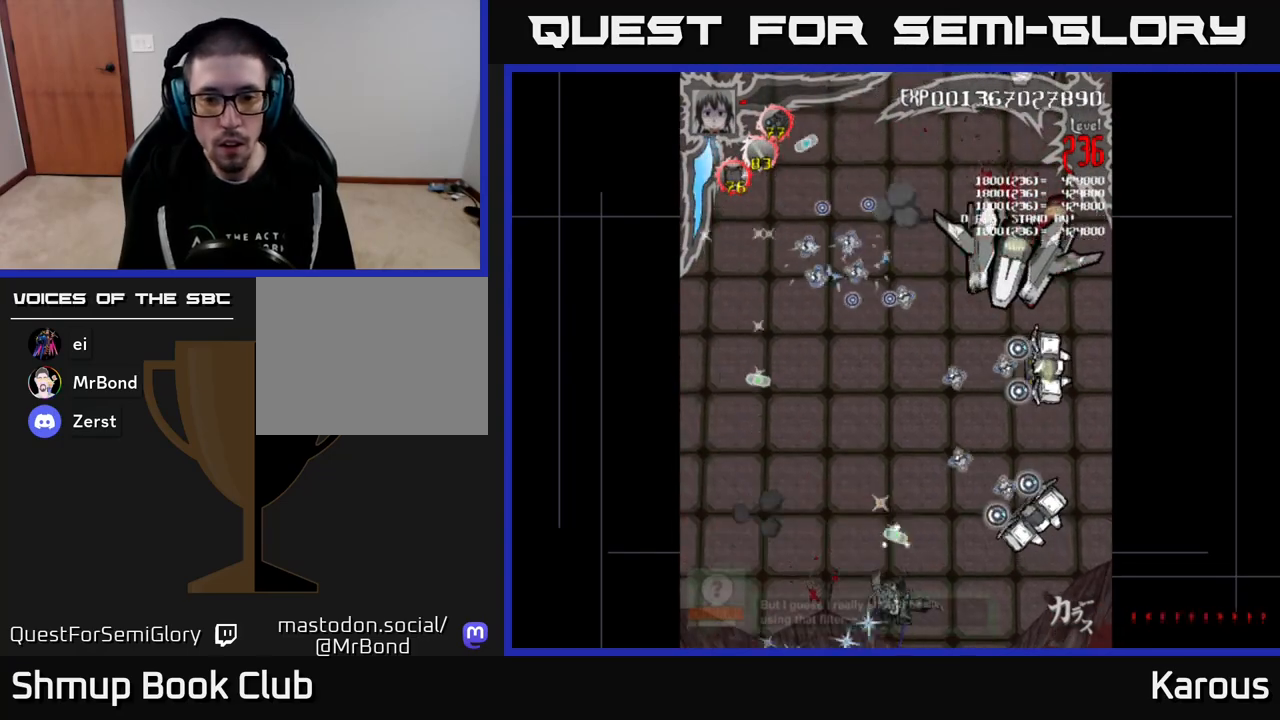
{"buttons": ["A", "DPAD_RIGHT"], "events": [[183, "DPAD_UP", "down"], [300, "DPAD_UP", "up"], [400, "DPAD_UP", "down"], [417, "A", "down"], [450, "B", "up"], [500, "DPAD_UP", "up"]]}
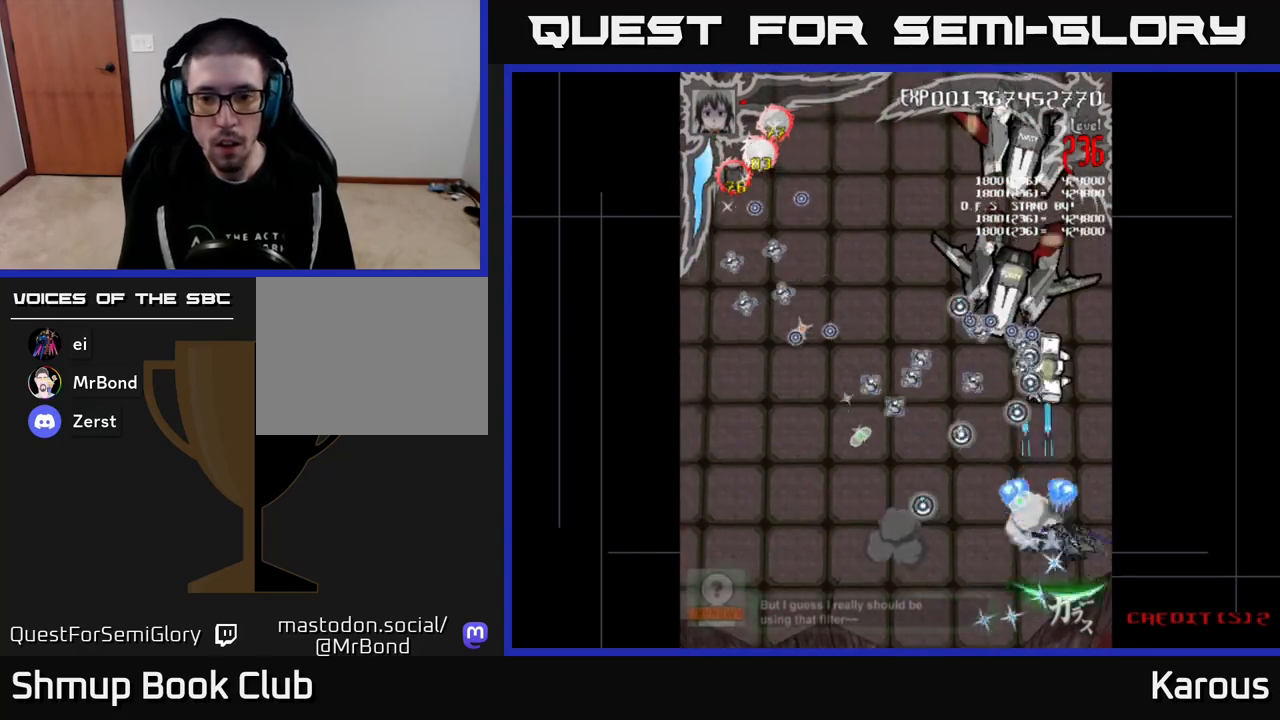
{"buttons": ["B", "DPAD_LEFT"], "events": [[50, "DPAD_DOWN", "down"], [50, "DPAD_RIGHT", "up"], [133, "DPAD_DOWN", "up"], [167, "B", "down"], [167, "DPAD_UP", "down"], [233, "A", "up"], [283, "DPAD_UP", "up"], [433, "DPAD_LEFT", "down"]]}
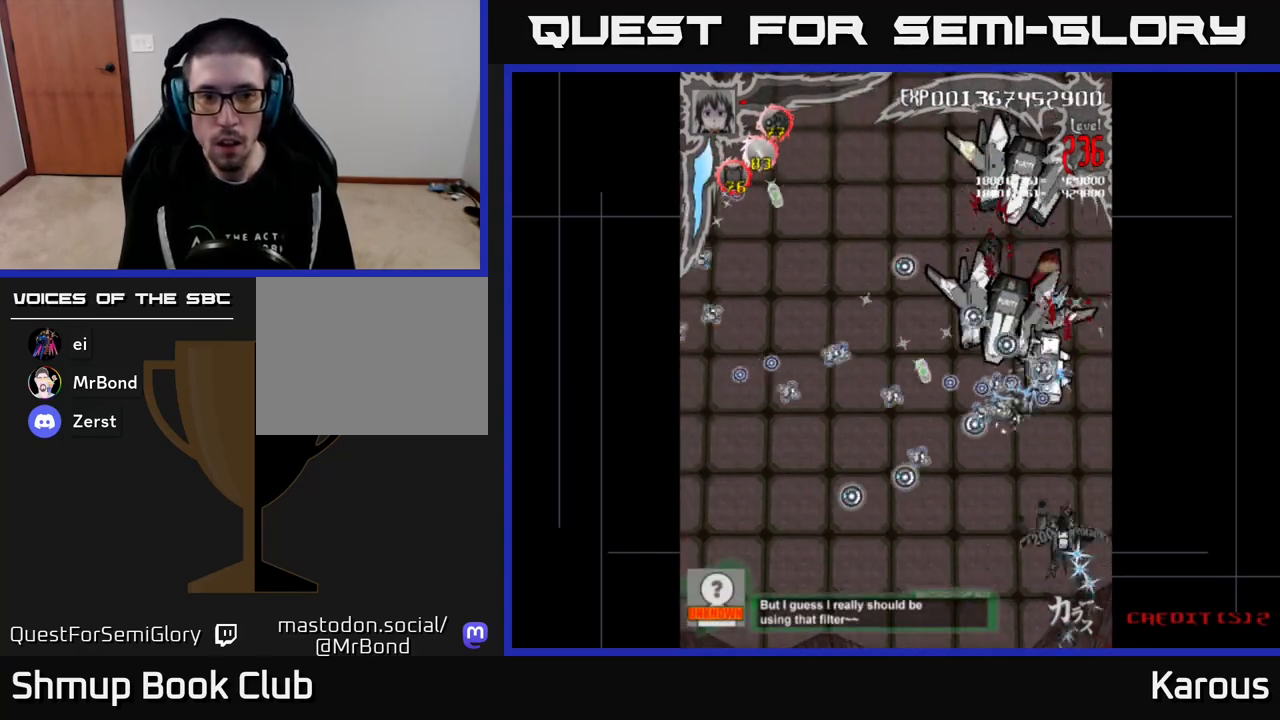
{"buttons": ["B", "DPAD_UP", "DPAD_RIGHT"]}
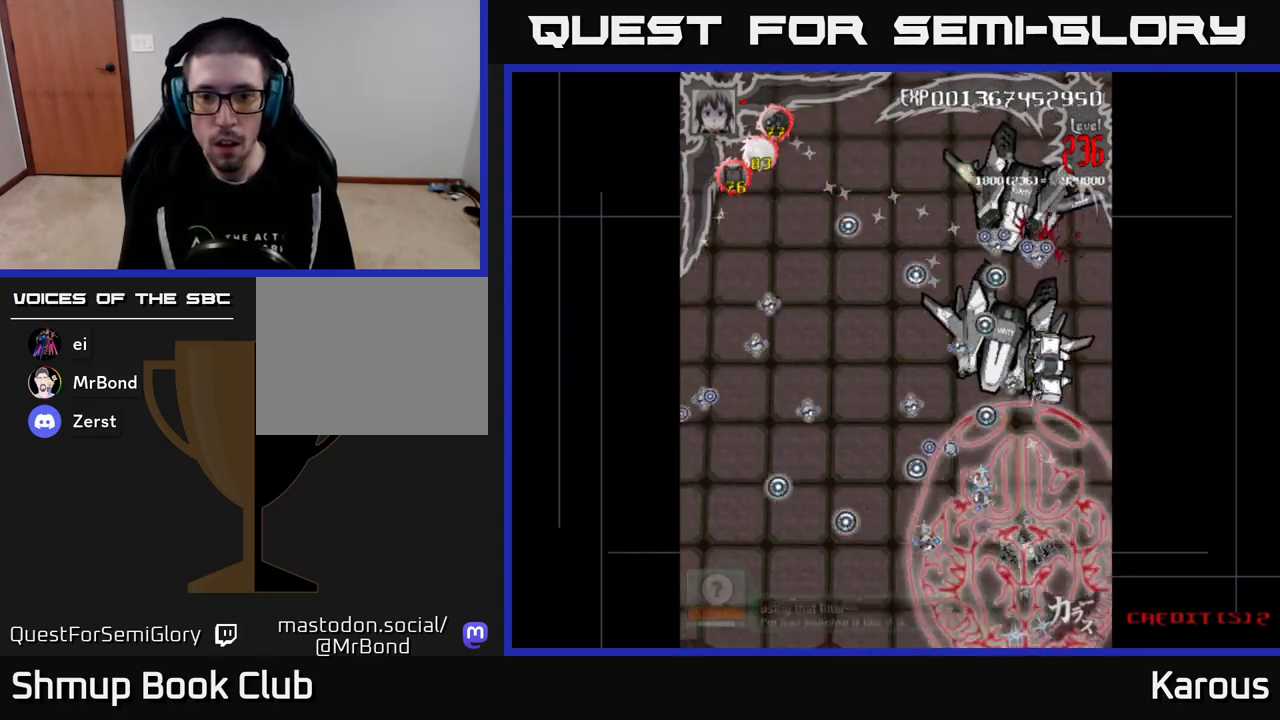
{"buttons": ["B", "DPAD_UP"], "events": [[83, "DPAD_RIGHT", "up"], [150, "DPAD_LEFT", "down"], [283, "DPAD_LEFT", "up"]]}
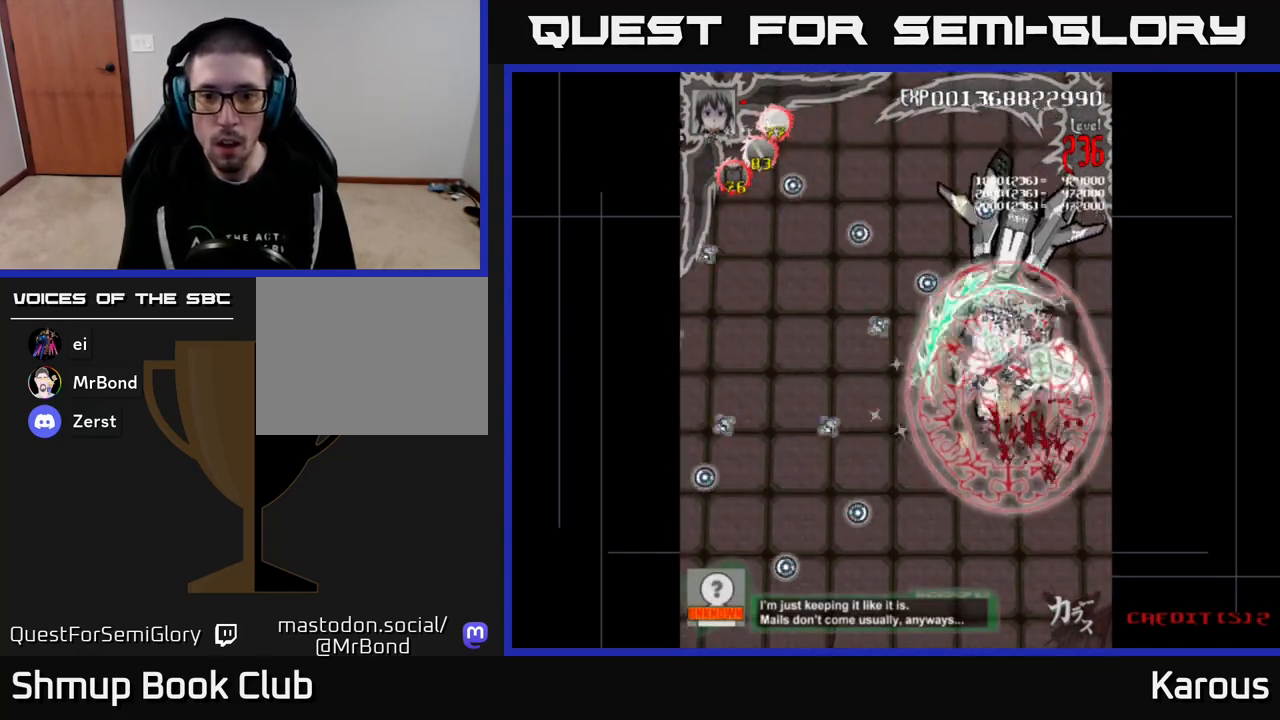
{"buttons": ["B", "DPAD_DOWN"], "events": [[433, "DPAD_UP", "up"], [483, "DPAD_DOWN", "down"]]}
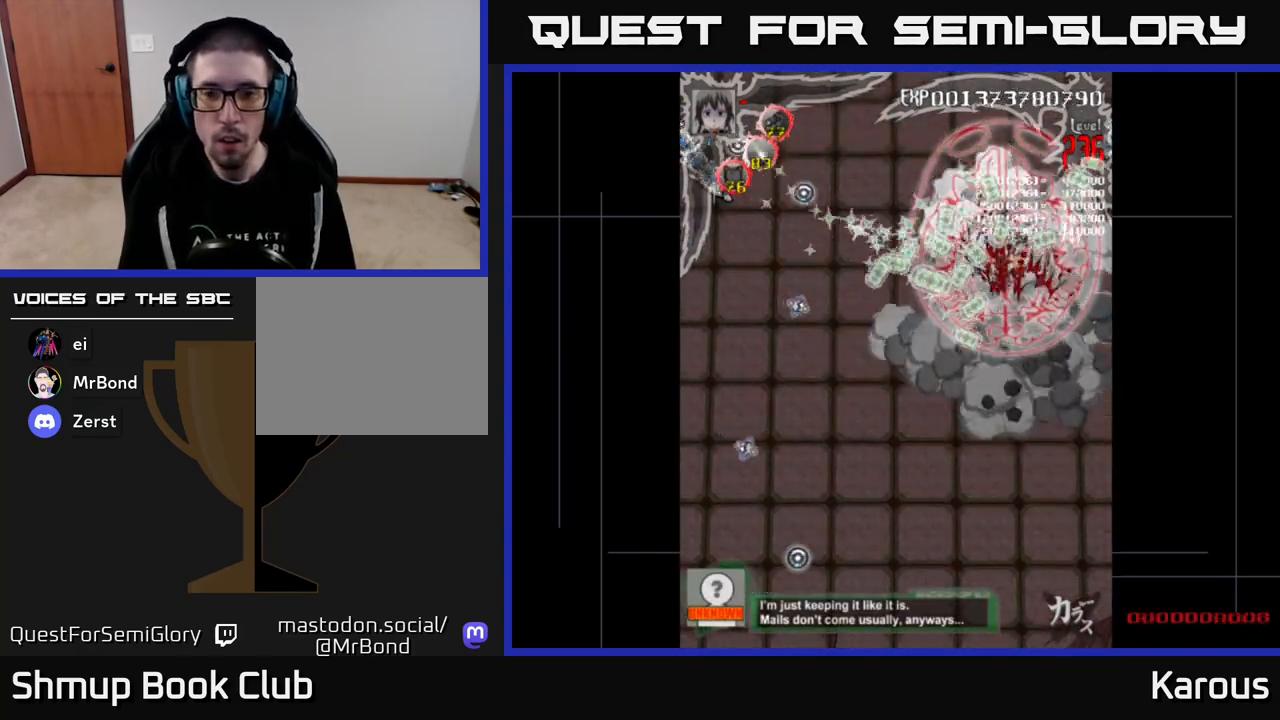
{"buttons": ["B", "DPAD_UP", "DPAD_RIGHT"], "events": [[183, "DPAD_RIGHT", "down"], [250, "DPAD_DOWN", "up"], [300, "DPAD_UP", "down"], [333, "DPAD_RIGHT", "up"], [417, "DPAD_RIGHT", "down"]]}
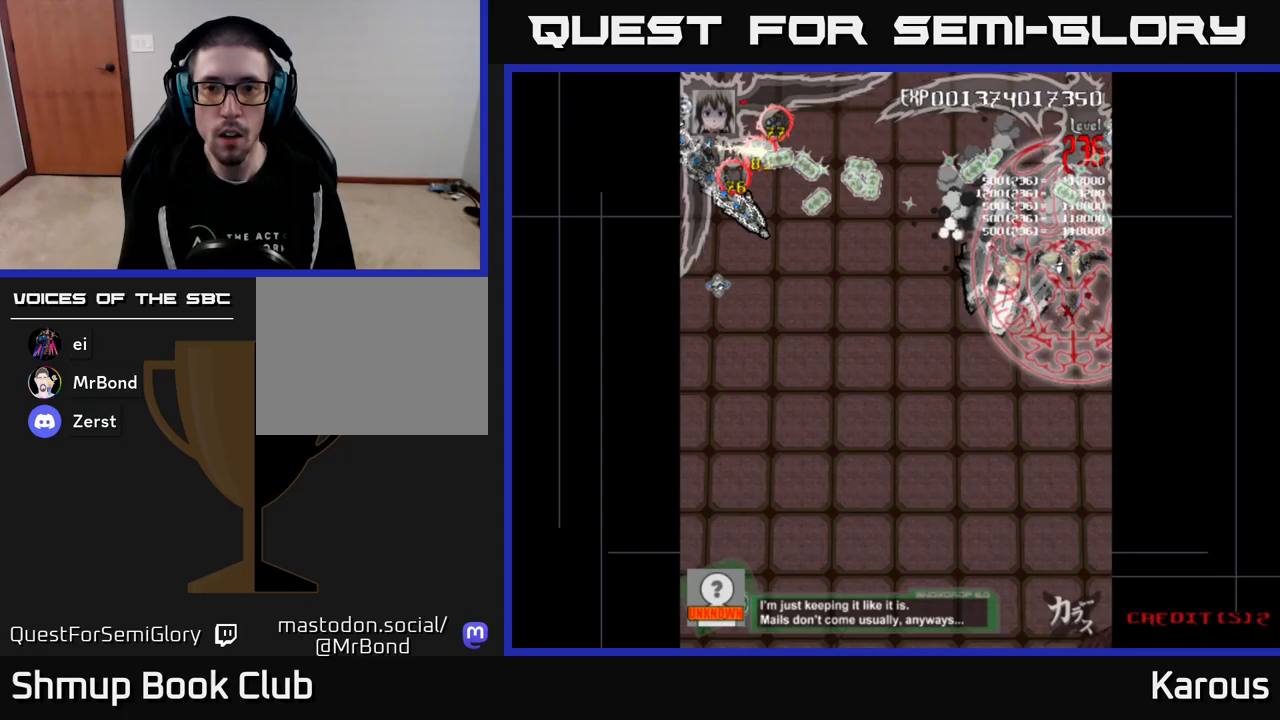
{"buttons": ["A", "DPAD_DOWN", "DPAD_LEFT"], "events": [[233, "DPAD_UP", "up"], [250, "DPAD_DOWN", "down"], [250, "DPAD_RIGHT", "up"], [300, "DPAD_LEFT", "down"], [383, "A", "down"], [383, "B", "up"]]}
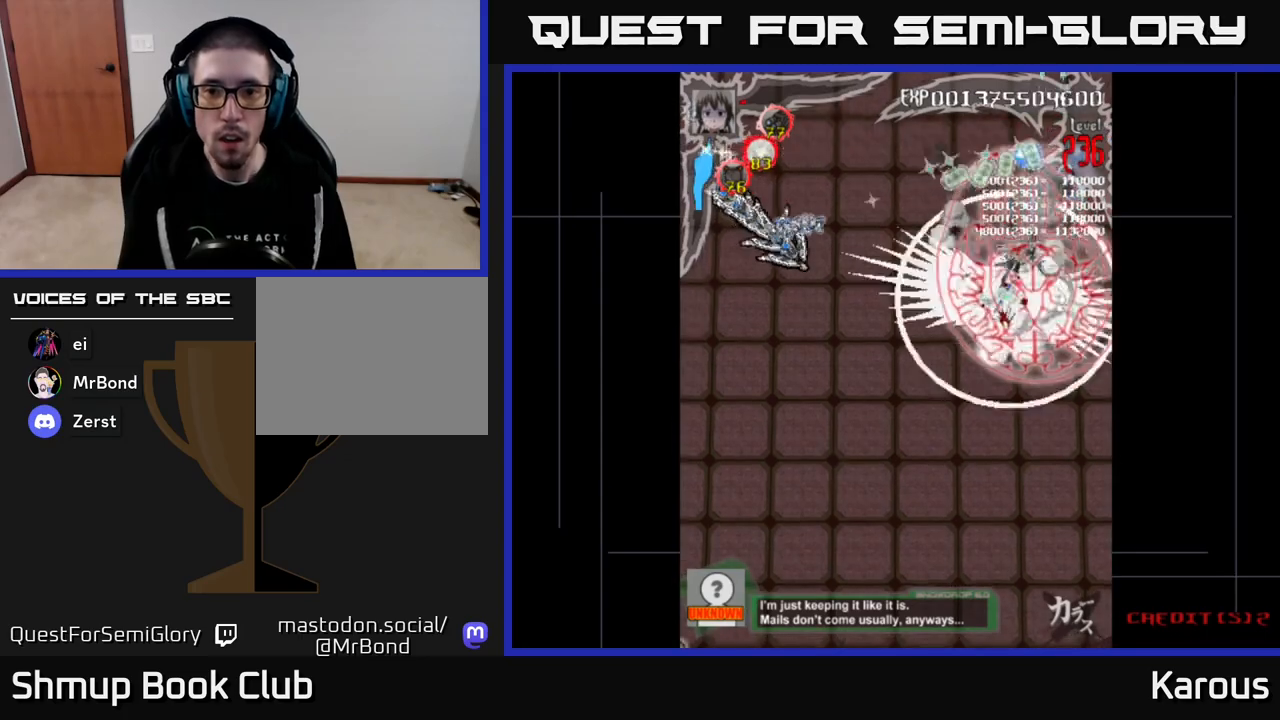
{"buttons": ["B", "DPAD_LEFT"], "events": [[33, "DPAD_LEFT", "up"], [250, "DPAD_LEFT", "down"], [300, "DPAD_DOWN", "up"], [367, "A", "up"], [367, "B", "down"]]}